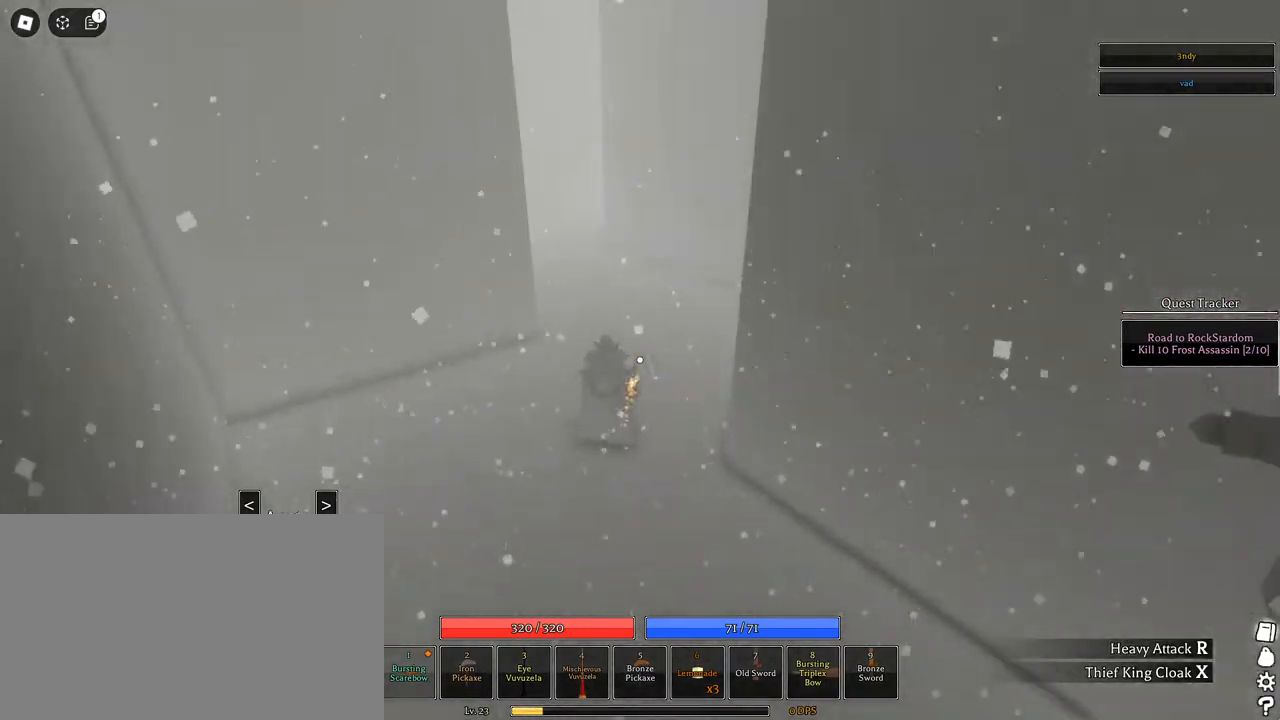
Gameplay with keyboard and mouse; each line is a JSON object with the keys and mouse buttons held at the frame after it. "events" lists presses ("down") and releases ("up") of "1", "2", "3", "4", "5", "a", "alt", "c", "caps_lock", "ctrl", "d", "e", "f", "g", "q", "r", "s", "shift", "space", "t", "tab", "v", "w", "x", "z", "mouse_left", "mouse_wheel" and "mouse_right" between this image and that frame as [ms after this image, input, new state], when the widget could be followed in between. "mouse_left", "mouse_wheel", "mouse_right" = the "left", "wheel", "right" buttons of the "mouse" list. No other keys are recorded. "wheel" means that the mouse wheel is clicked or scrolled. Not read: mouse_move.
{"keys": ["w"], "mouse": [], "events": [[33, "mouse_wheel", "down"], [117, "mouse_right", "up"], [117, "mouse_wheel", "up"], [217, "q", "down"], [317, "q", "up"], [417, "q", "down"], [500, "q", "up"]]}
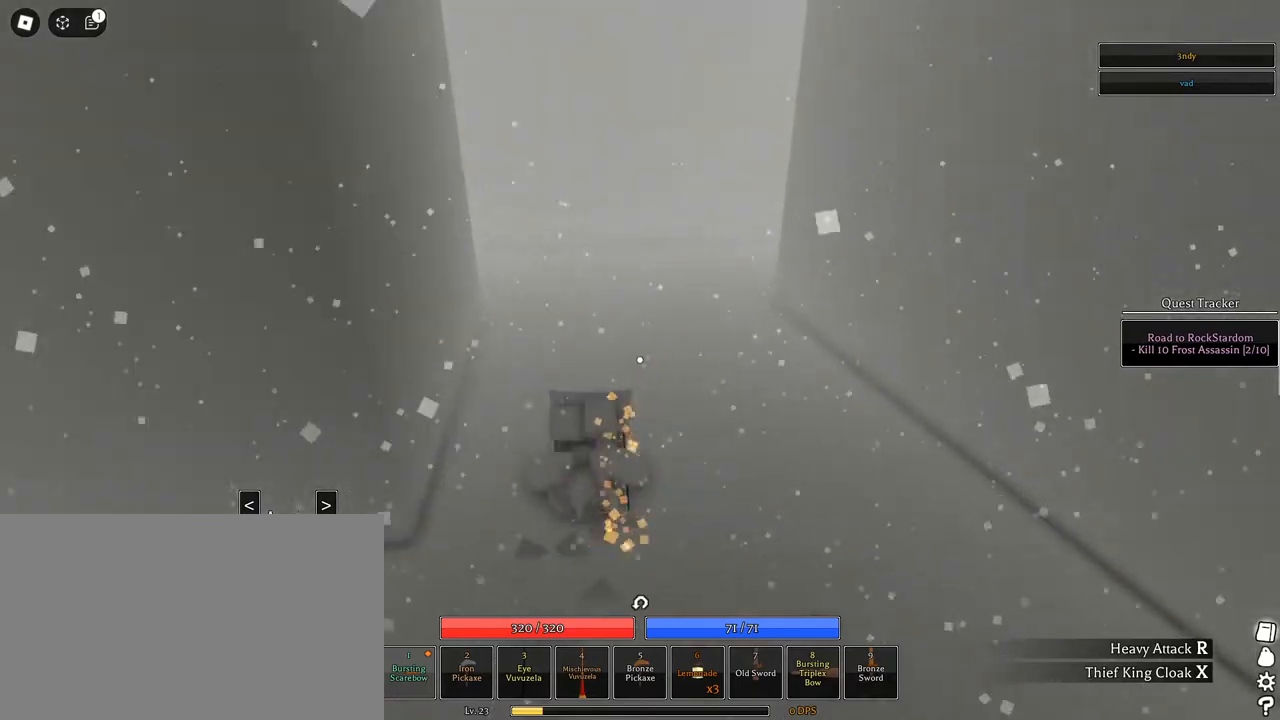
{"keys": ["a"], "mouse": ["right"], "events": [[100, "mouse_right", "down"], [150, "shift", "down"], [200, "a", "down"], [333, "shift", "up"], [333, "w", "up"]]}
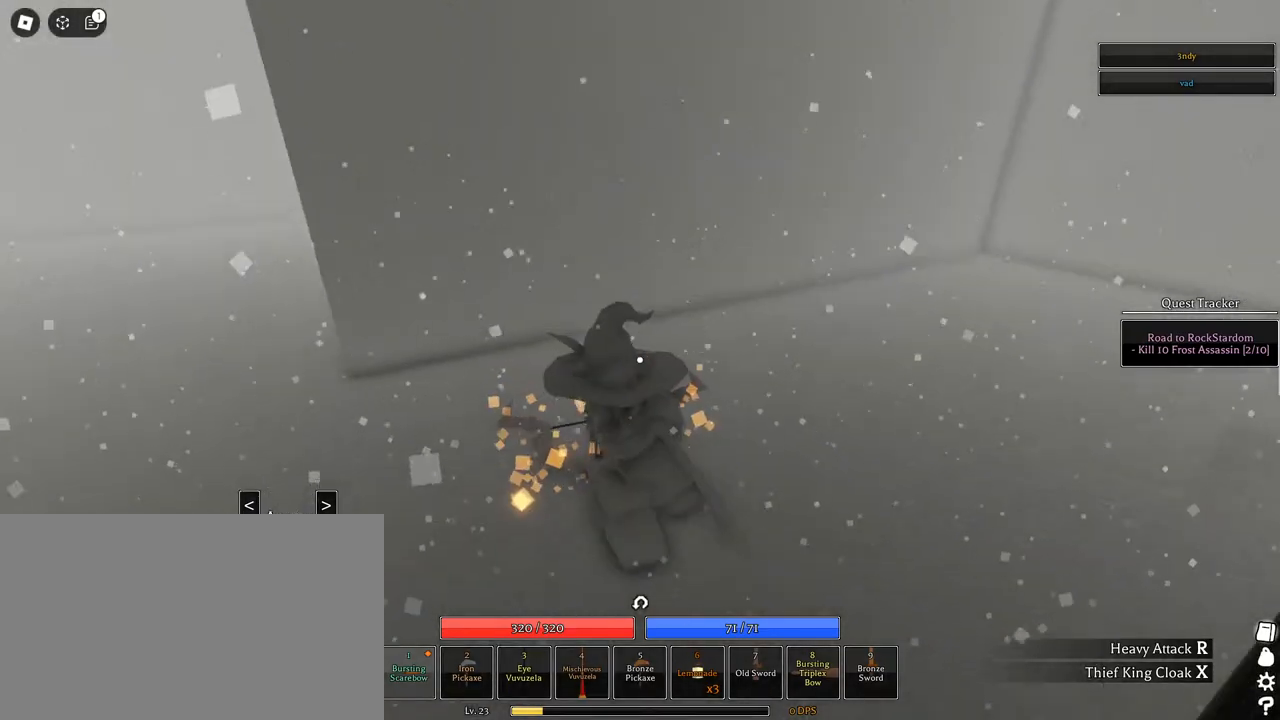
{"keys": ["w"], "mouse": ["right"], "events": [[167, "s", "down"], [167, "shift", "down"], [200, "a", "up"], [250, "d", "down"], [300, "s", "up"], [300, "shift", "up"], [383, "d", "up"], [433, "w", "down"]]}
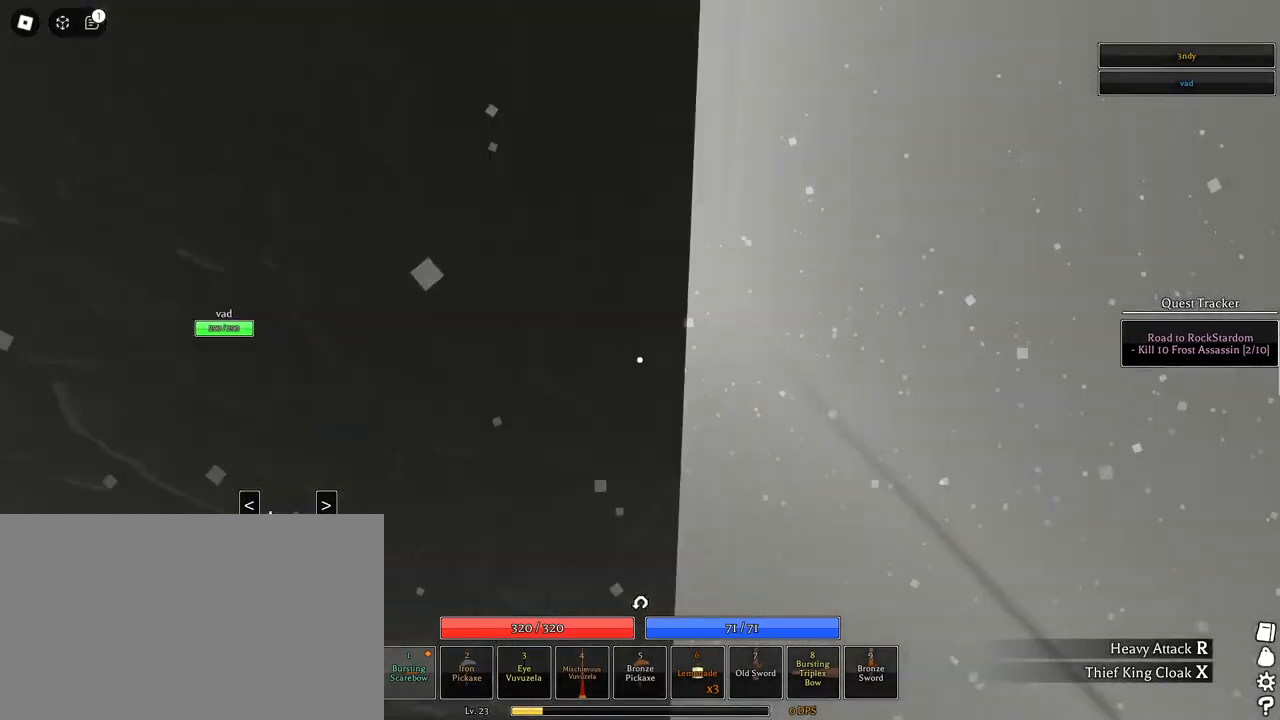
{"keys": ["w"], "mouse": [], "events": [[183, "mouse_right", "up"], [183, "mouse_wheel", "down"], [317, "d", "down"], [317, "mouse_wheel", "up"], [500, "d", "up"]]}
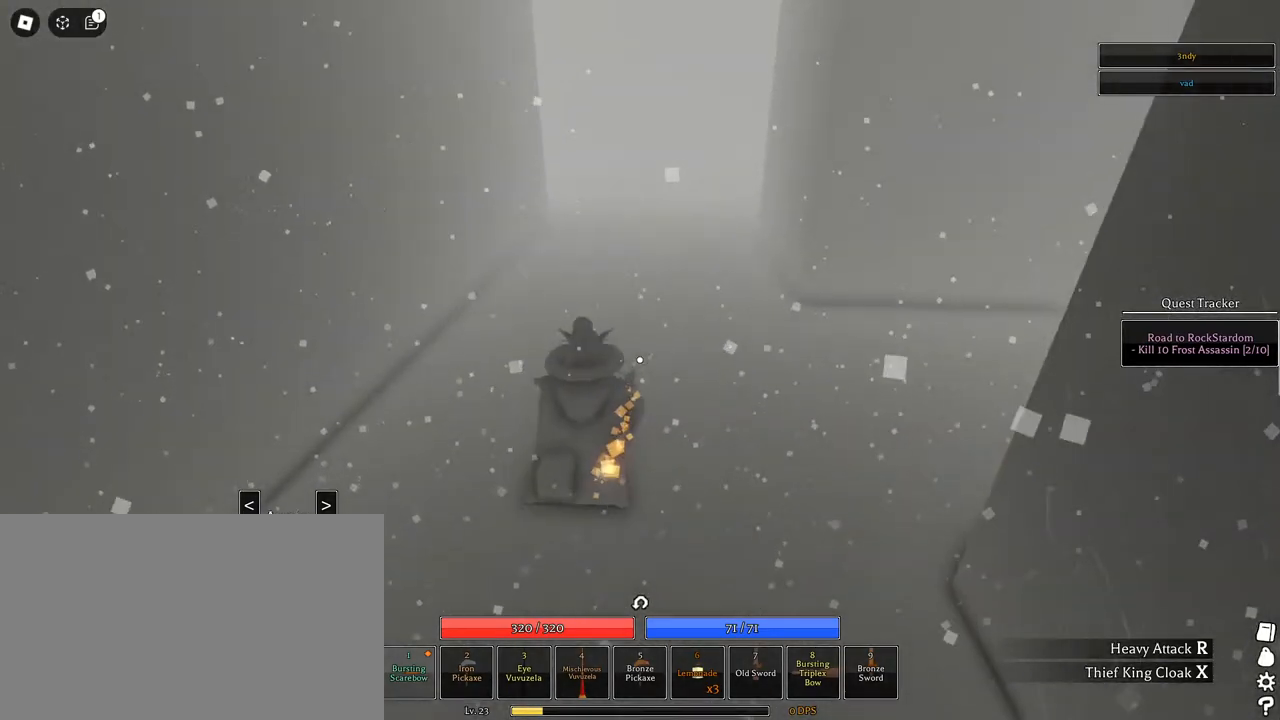
{"keys": ["space", "w"], "mouse": [], "events": [[100, "space", "down"], [183, "q", "down"], [283, "q", "up"], [383, "q", "down"], [417, "q", "up"]]}
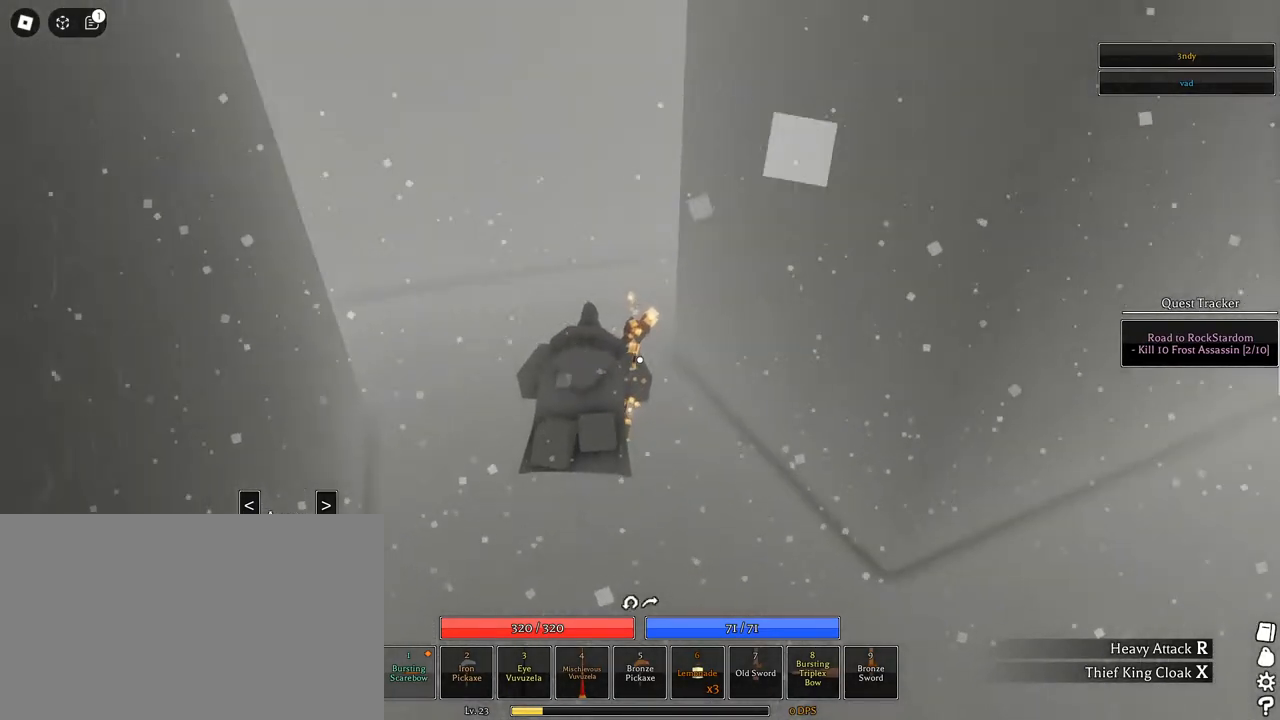
{"keys": ["a", "s"], "mouse": ["right"], "events": [[17, "space", "up"], [67, "shift", "down"], [67, "w", "up"], [117, "mouse_right", "down"], [117, "s", "down"], [117, "w", "down"], [150, "a", "down"], [150, "s", "up"], [150, "w", "up"], [250, "shift", "up"], [433, "s", "down"]]}
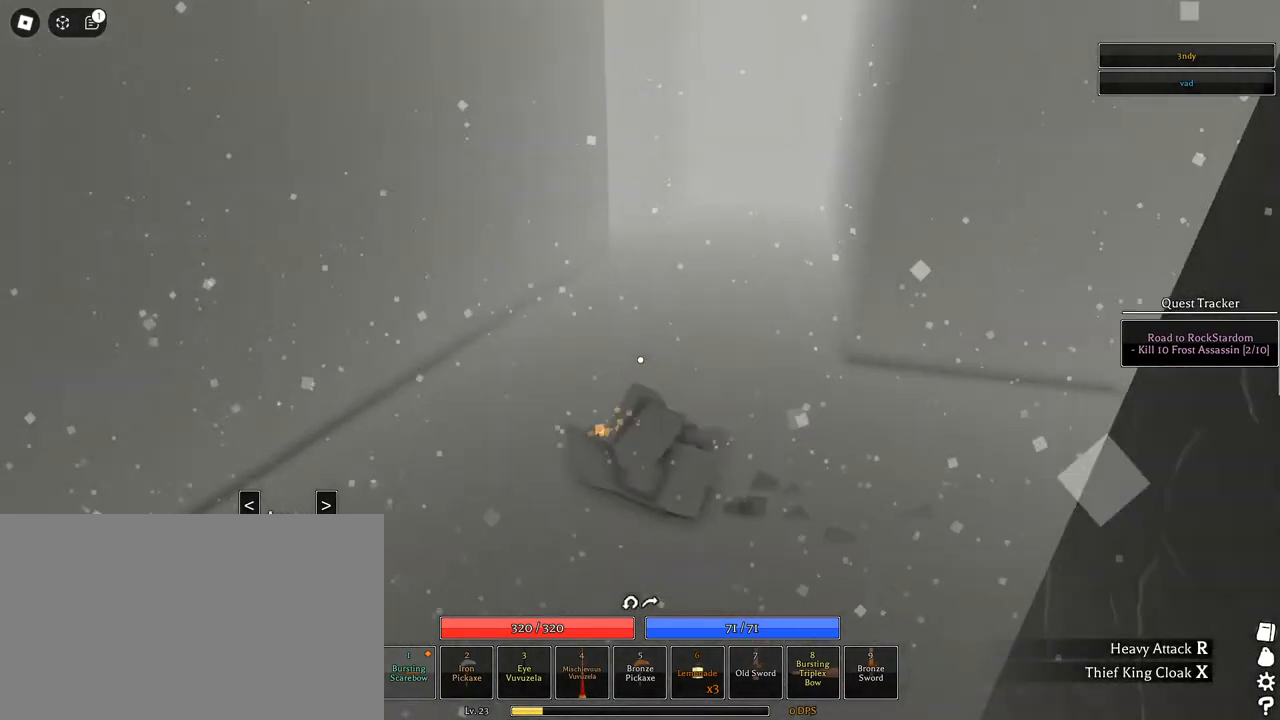
{"keys": ["w"], "mouse": [], "events": [[33, "a", "up"], [83, "d", "down"], [83, "s", "up"], [267, "w", "down"], [417, "d", "up"], [500, "mouse_right", "up"]]}
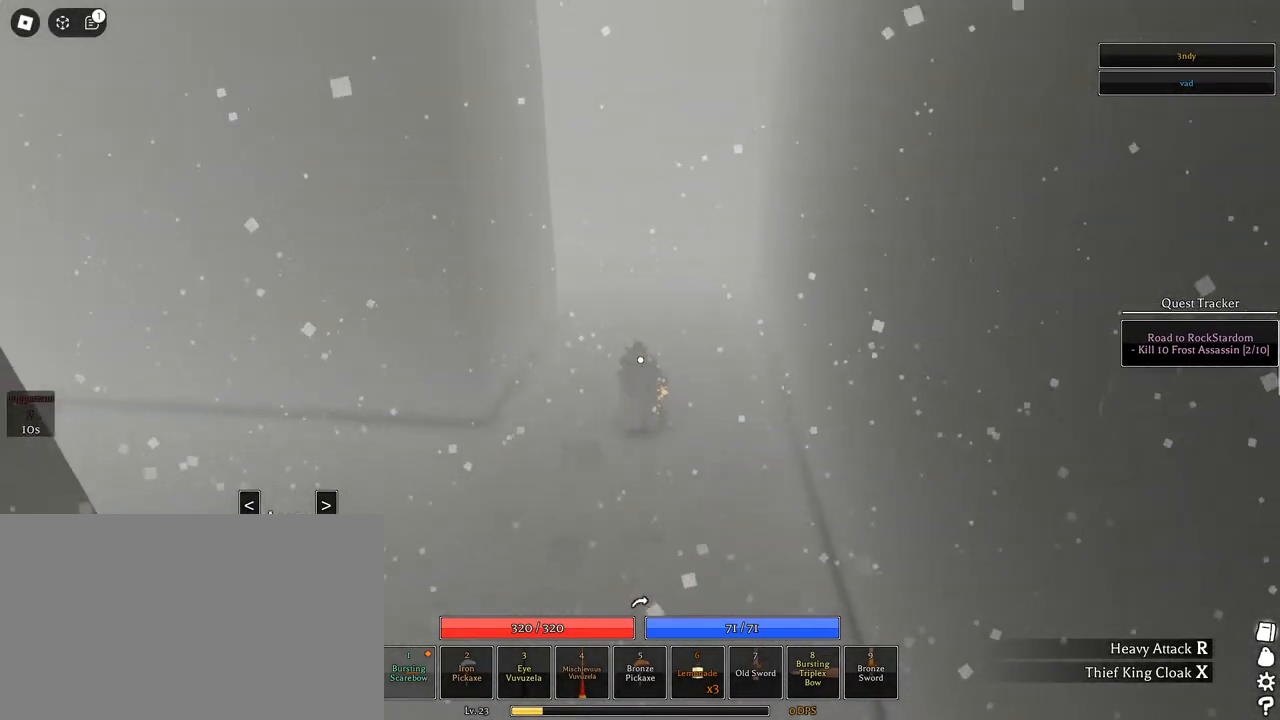
{"keys": ["d", "w"], "mouse": ["wheel", "right"], "events": [[183, "mouse_right", "down"], [283, "shift", "down"], [383, "d", "down"], [417, "mouse_wheel", "down"], [417, "shift", "up"]]}
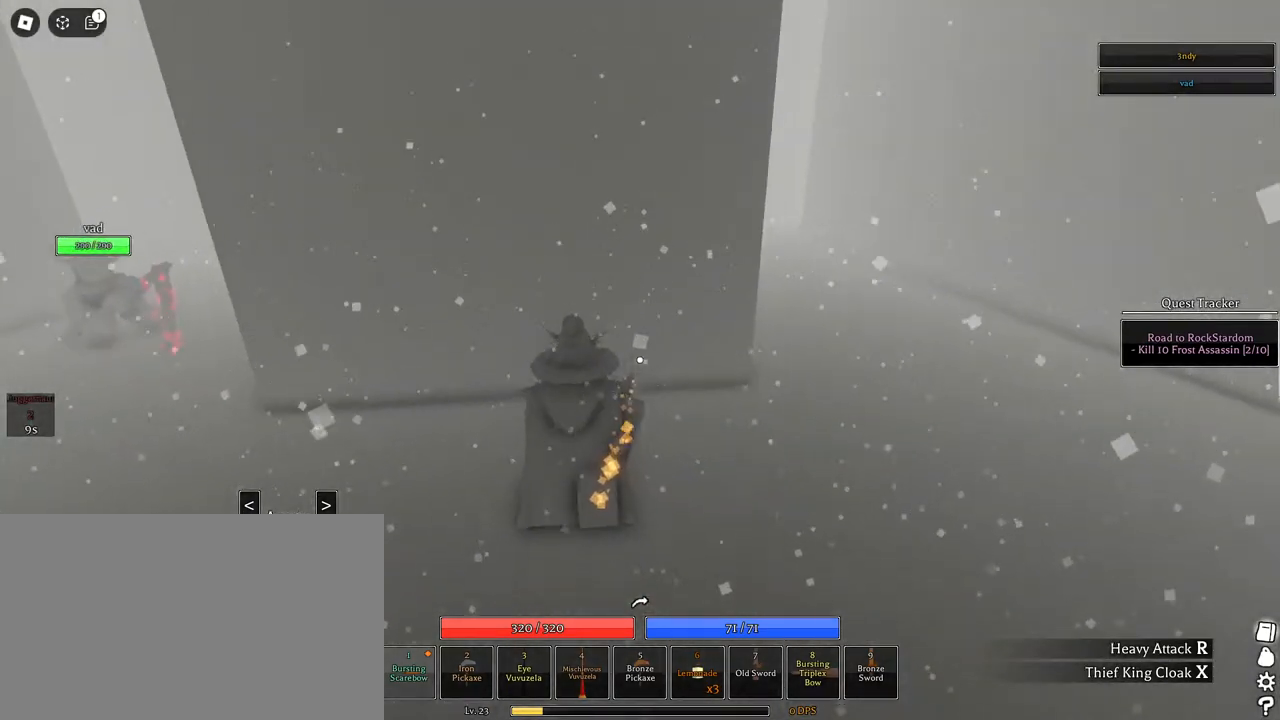
{"keys": ["d", "w"], "mouse": ["right"], "events": [[17, "mouse_wheel", "up"], [67, "w", "up"], [350, "w", "down"]]}
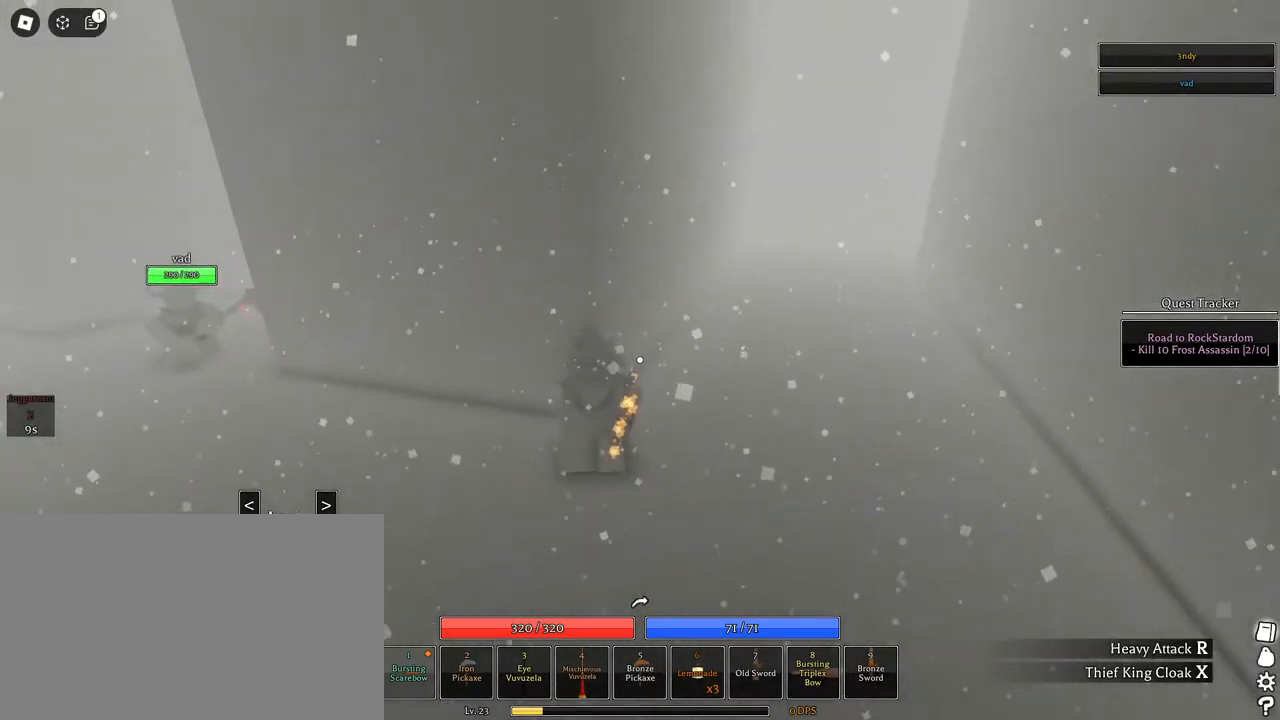
{"keys": ["q", "space", "w"], "mouse": ["right"], "events": [[267, "d", "up"], [367, "space", "down"], [450, "q", "down"]]}
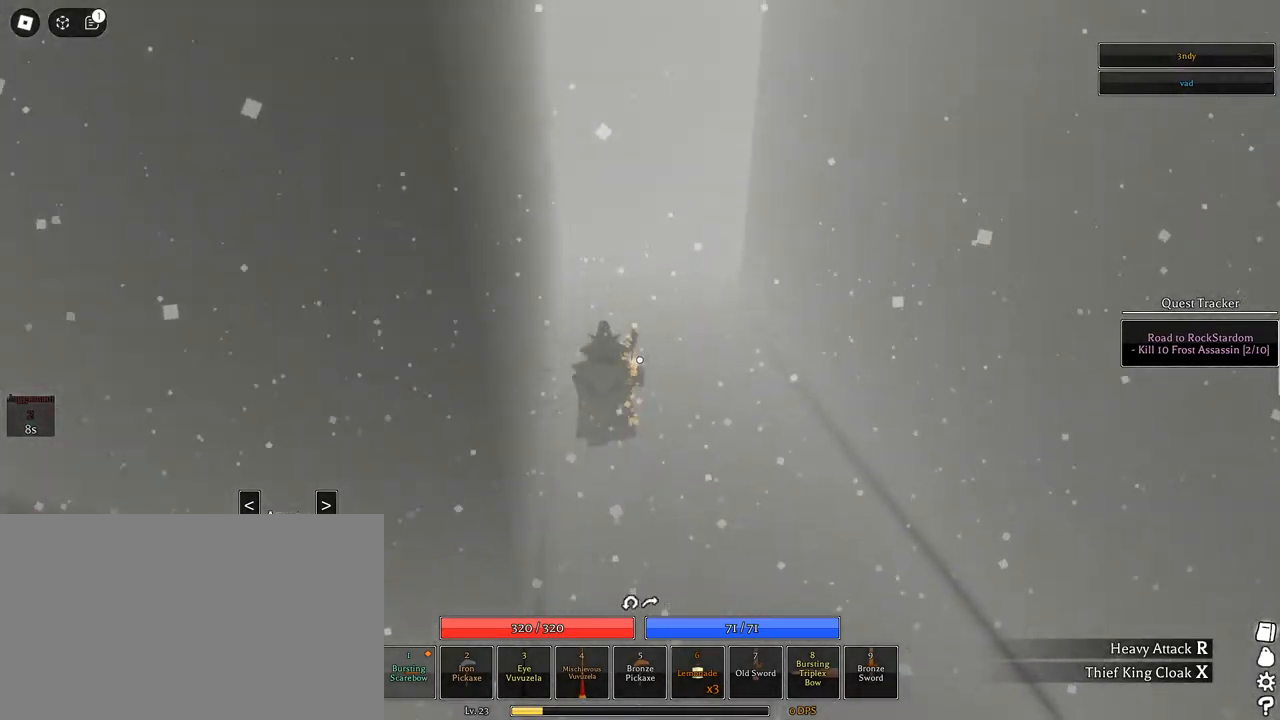
{"keys": ["w"], "mouse": ["right"], "events": [[50, "q", "up"], [150, "q", "down"], [183, "q", "up"], [283, "q", "down"], [333, "mouse_wheel", "down"], [383, "q", "up"], [433, "mouse_wheel", "up"], [467, "space", "up"]]}
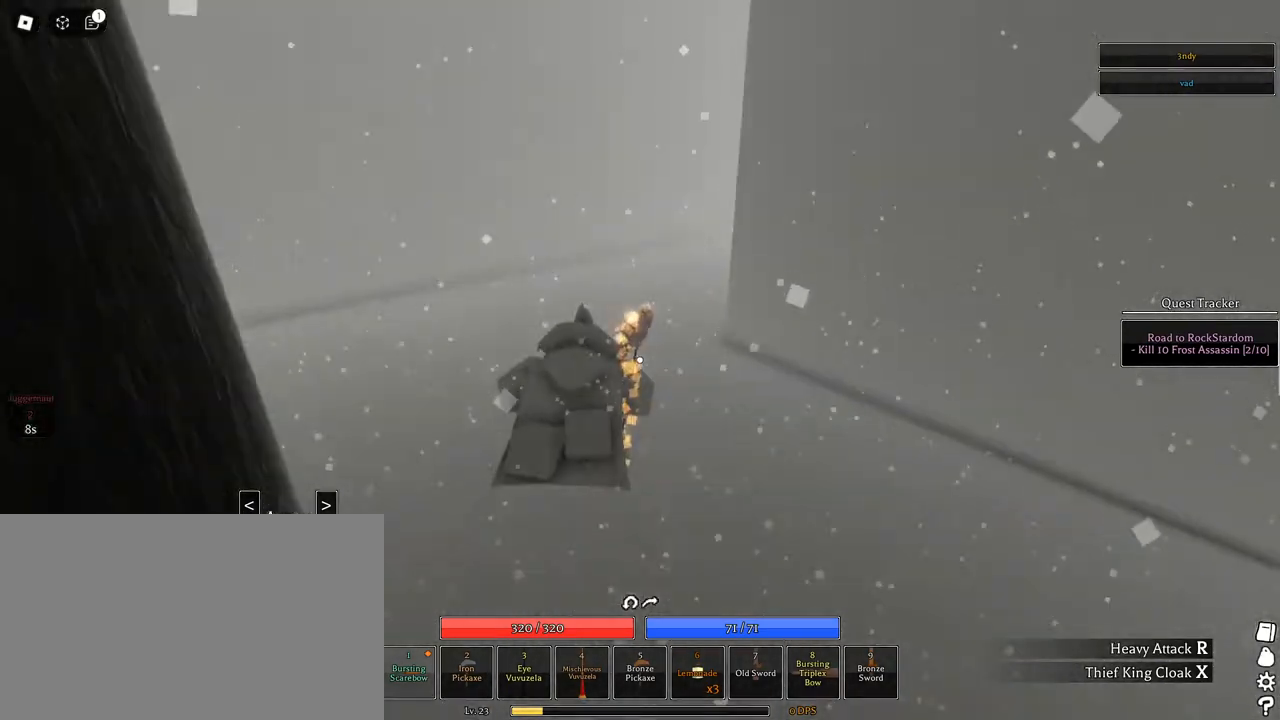
{"keys": ["w"], "mouse": [], "events": [[433, "mouse_right", "up"]]}
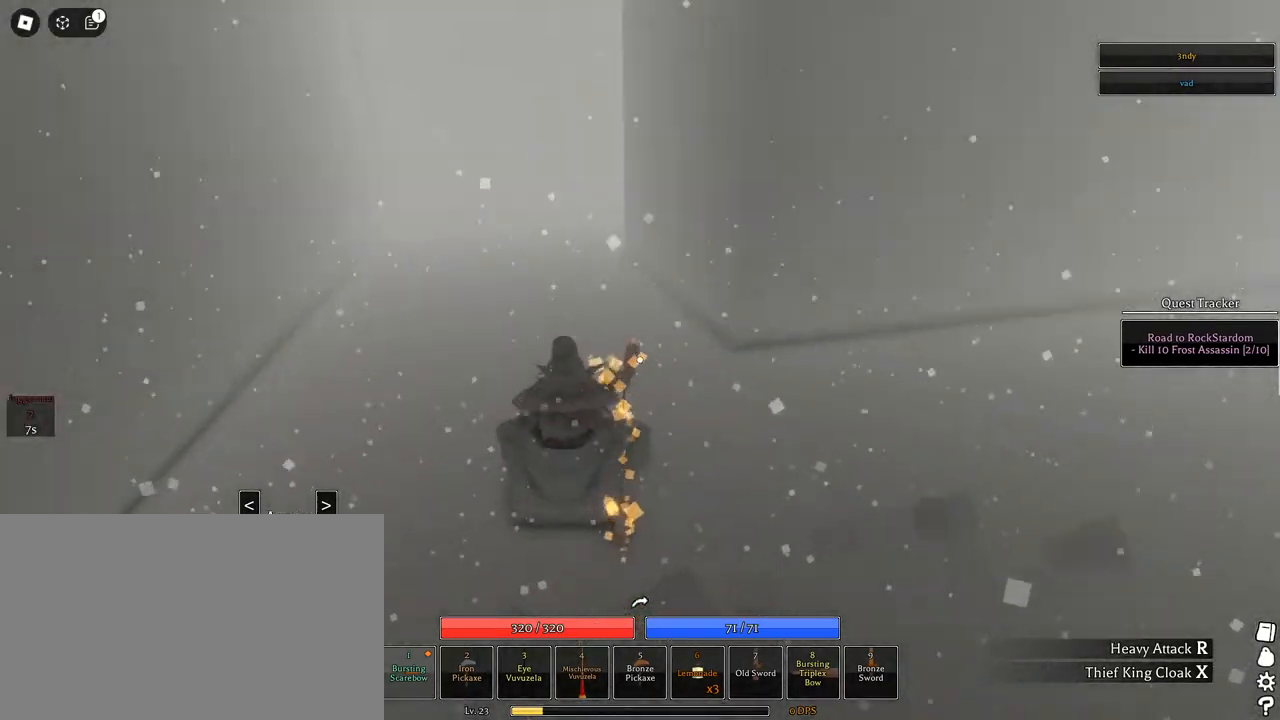
{"keys": ["a", "q"], "mouse": ["right"], "events": [[33, "mouse_right", "down"], [133, "a", "down"], [133, "shift", "down"], [267, "shift", "up"], [317, "w", "up"], [450, "q", "down"]]}
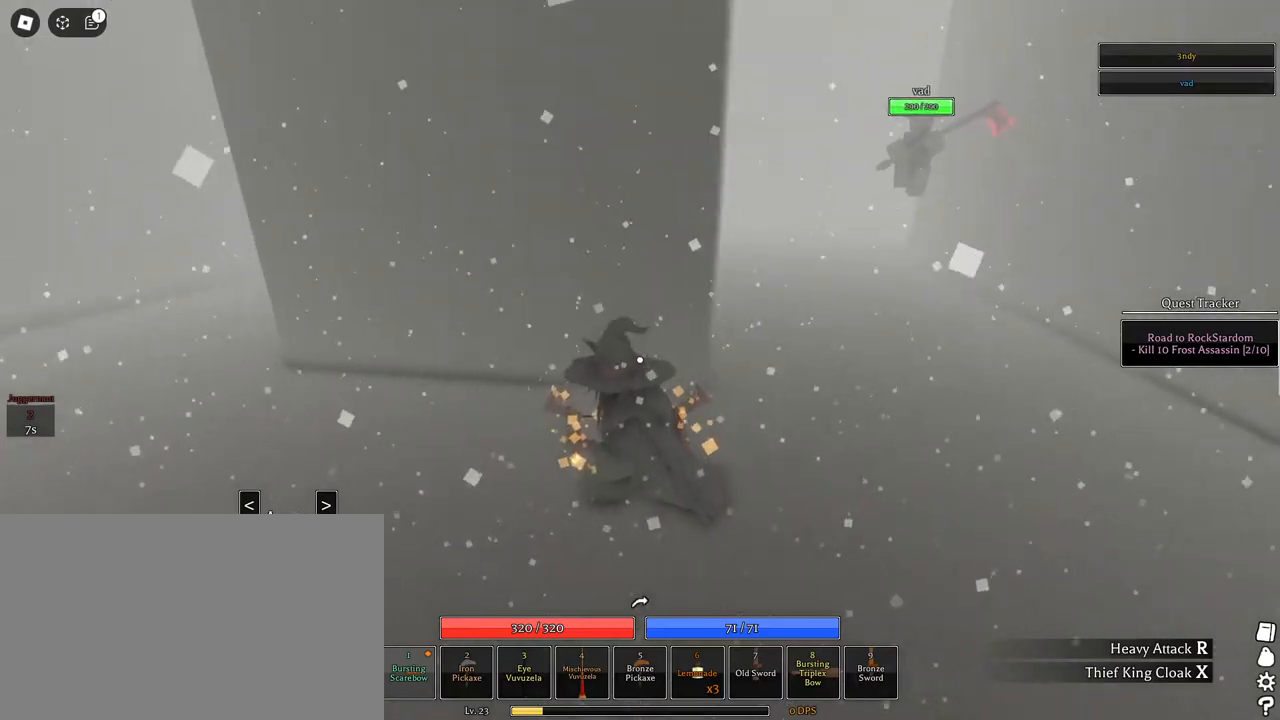
{"keys": ["a", "q"], "mouse": ["right"], "events": [[50, "q", "up"], [150, "q", "down"], [200, "q", "up"], [283, "q", "down"], [367, "q", "up"], [417, "q", "down"]]}
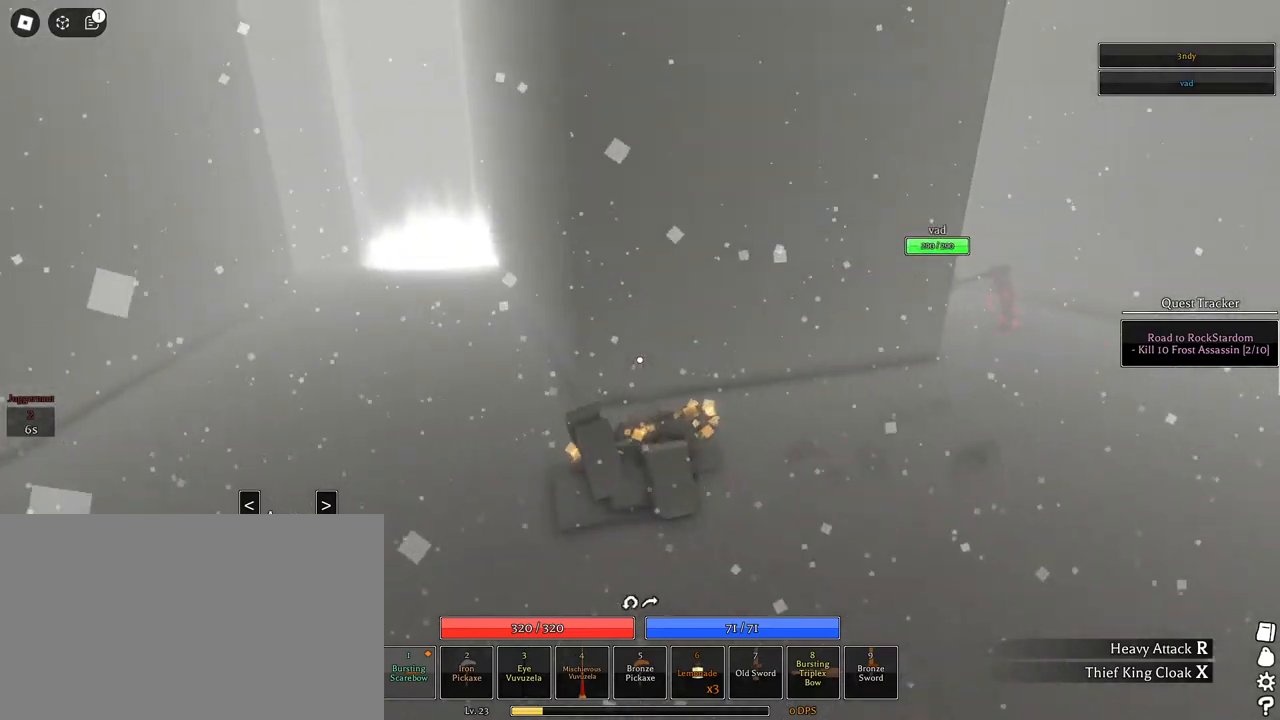
{"keys": ["a", "w"], "mouse": ["right"], "events": [[17, "q", "up"], [117, "w", "down"]]}
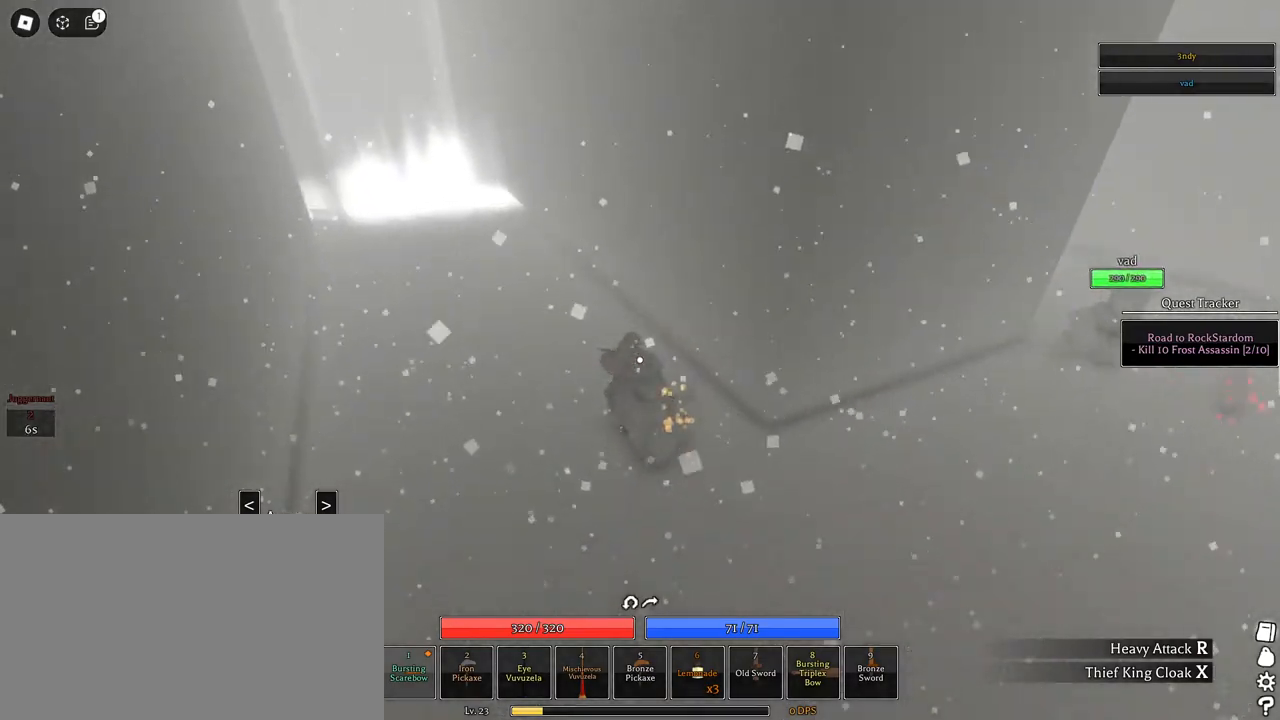
{"keys": ["w"], "mouse": ["right"], "events": [[117, "a", "up"], [317, "shift", "down"], [400, "shift", "up"]]}
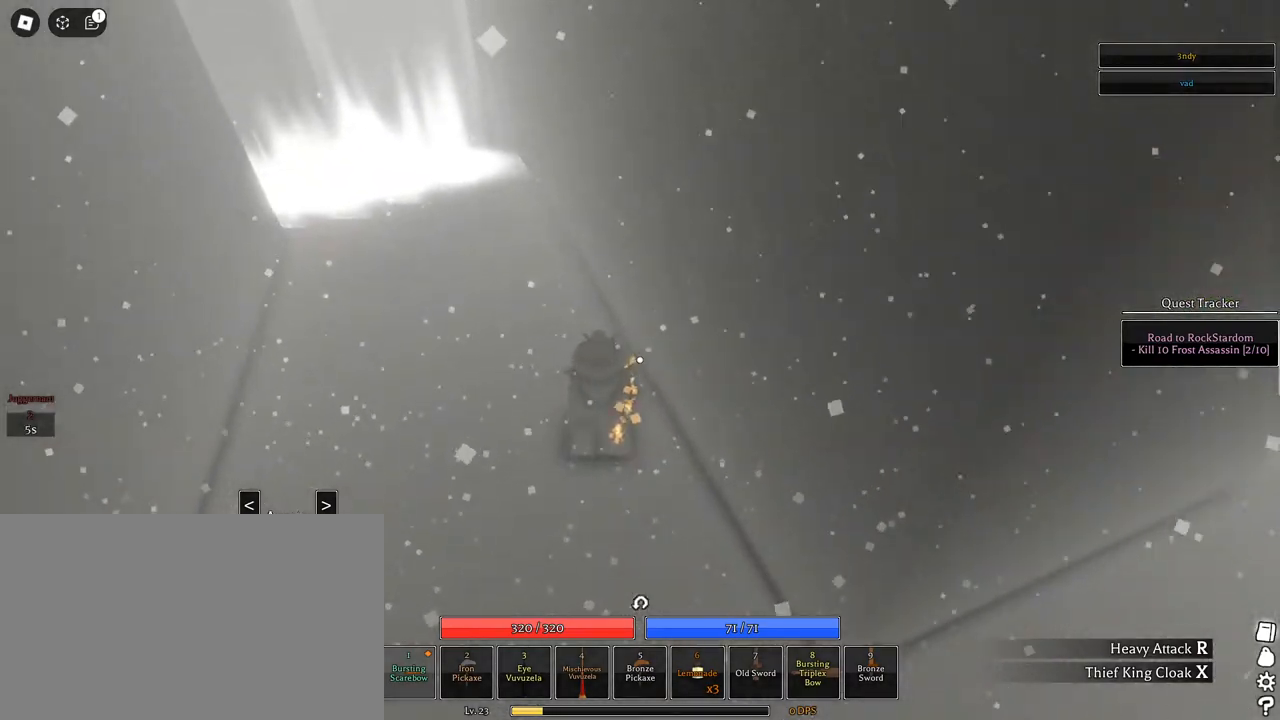
{"keys": ["w"], "mouse": ["right"], "events": [[333, "a", "down"], [467, "a", "up"]]}
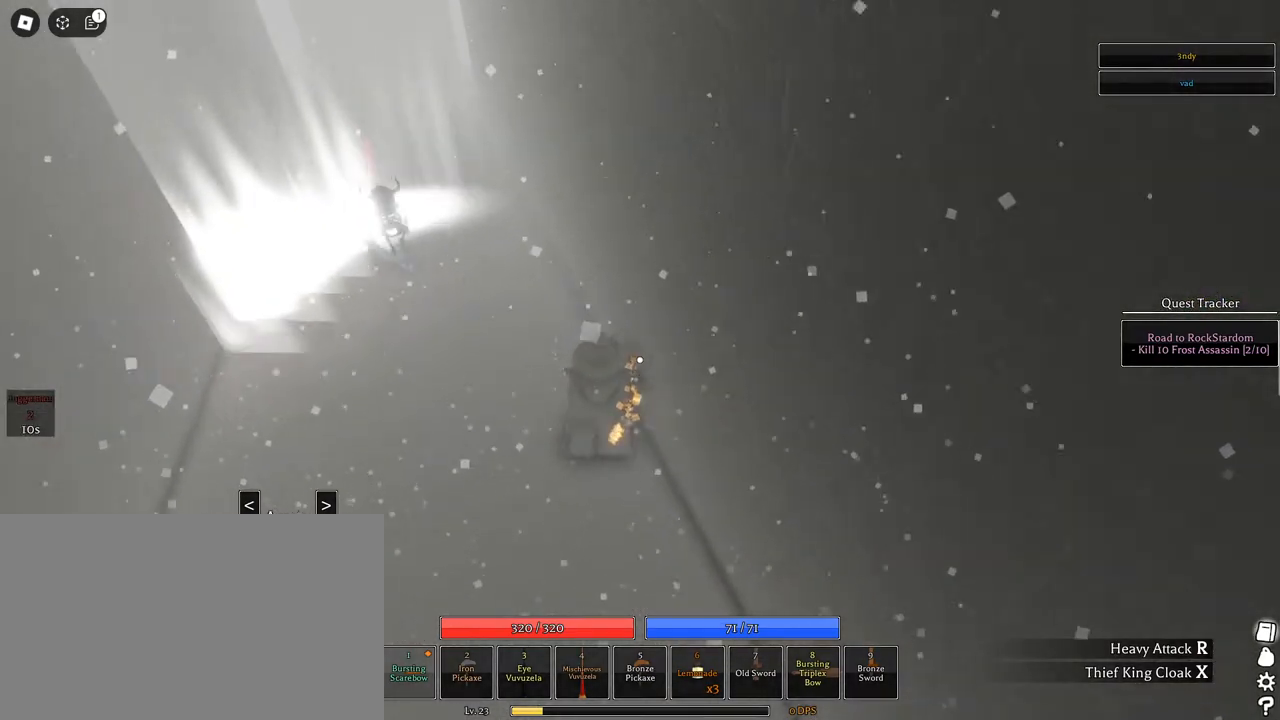
{"keys": ["a", "s"], "mouse": ["left", "right"], "events": [[17, "shift", "down"], [117, "shift", "up"], [117, "w", "up"], [167, "s", "down"], [167, "shift", "down"], [250, "mouse_left", "down"], [300, "shift", "up"], [350, "a", "down"]]}
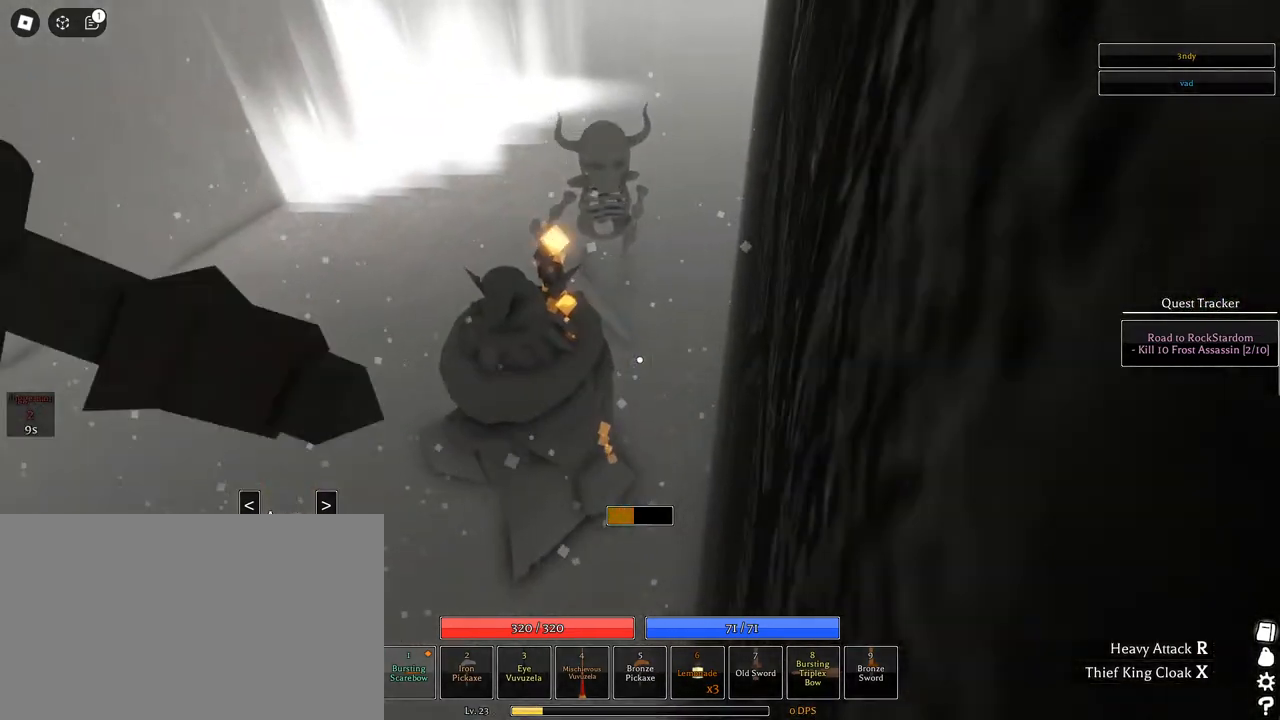
{"keys": ["s"], "mouse": [], "events": [[33, "mouse_left", "up"], [83, "a", "up"], [183, "mouse_right", "up"], [233, "q", "down"], [317, "q", "up"], [367, "mouse_wheel", "down"], [417, "mouse_wheel", "up"], [417, "q", "down"], [500, "q", "up"]]}
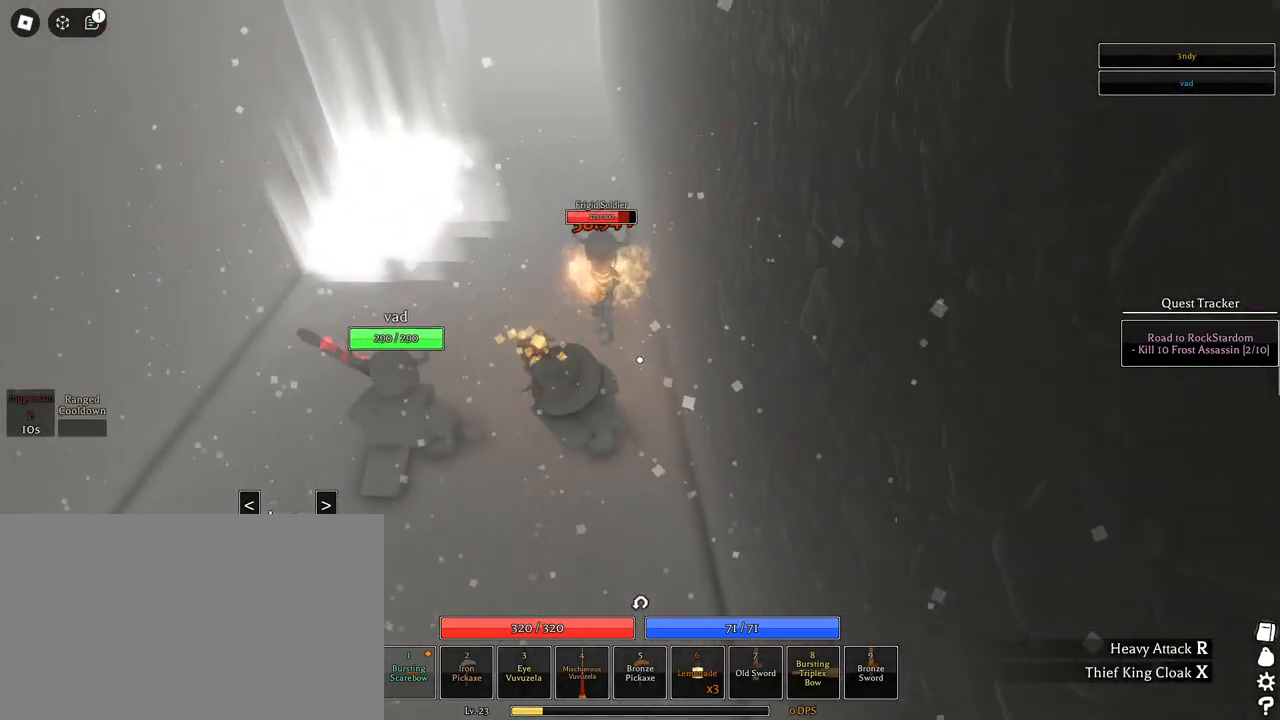
{"keys": ["s"], "mouse": ["left"], "events": [[100, "q", "down"], [183, "q", "up"], [283, "mouse_left", "down"]]}
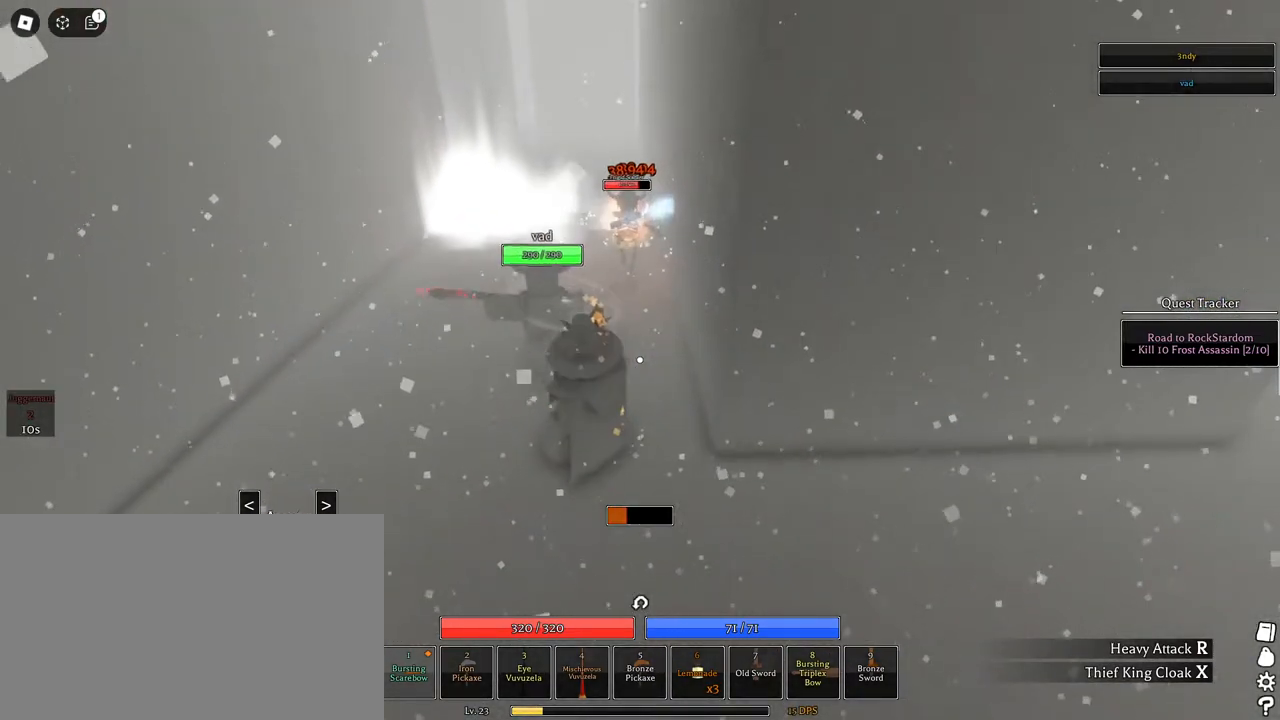
{"keys": ["s"], "mouse": [], "events": [[433, "mouse_left", "up"]]}
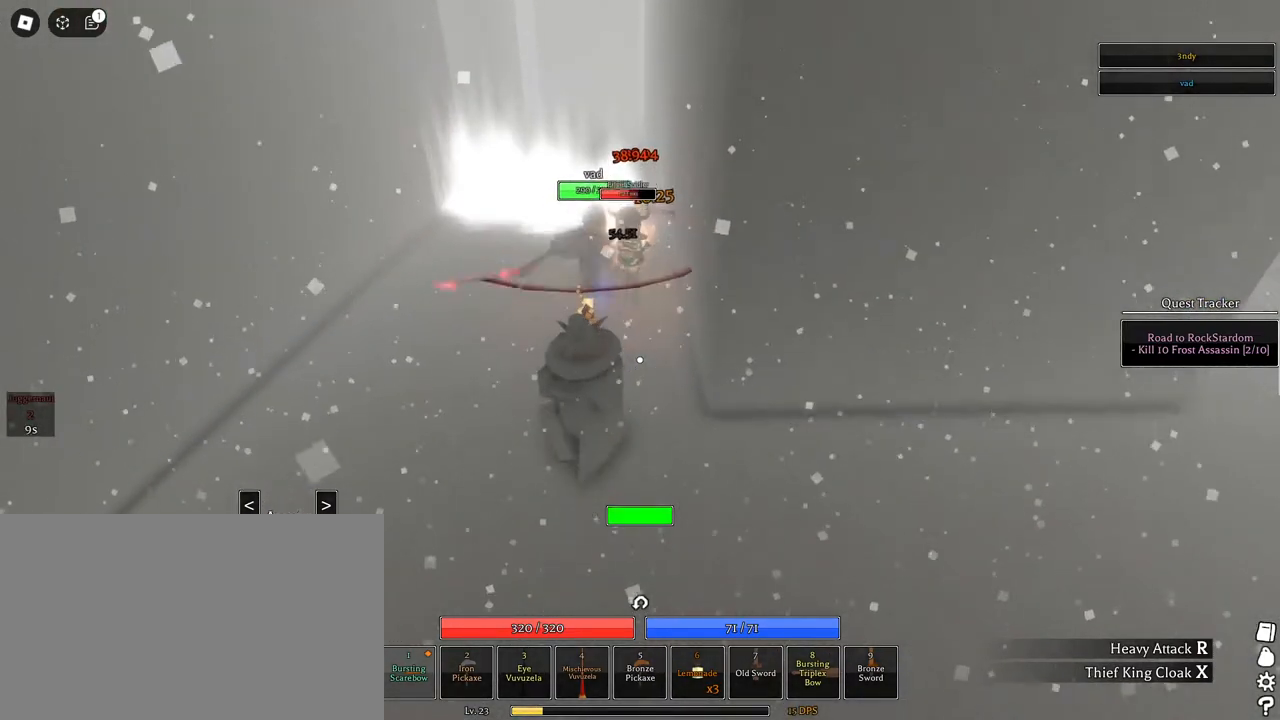
{"keys": [], "mouse": [], "events": [[500, "s", "up"]]}
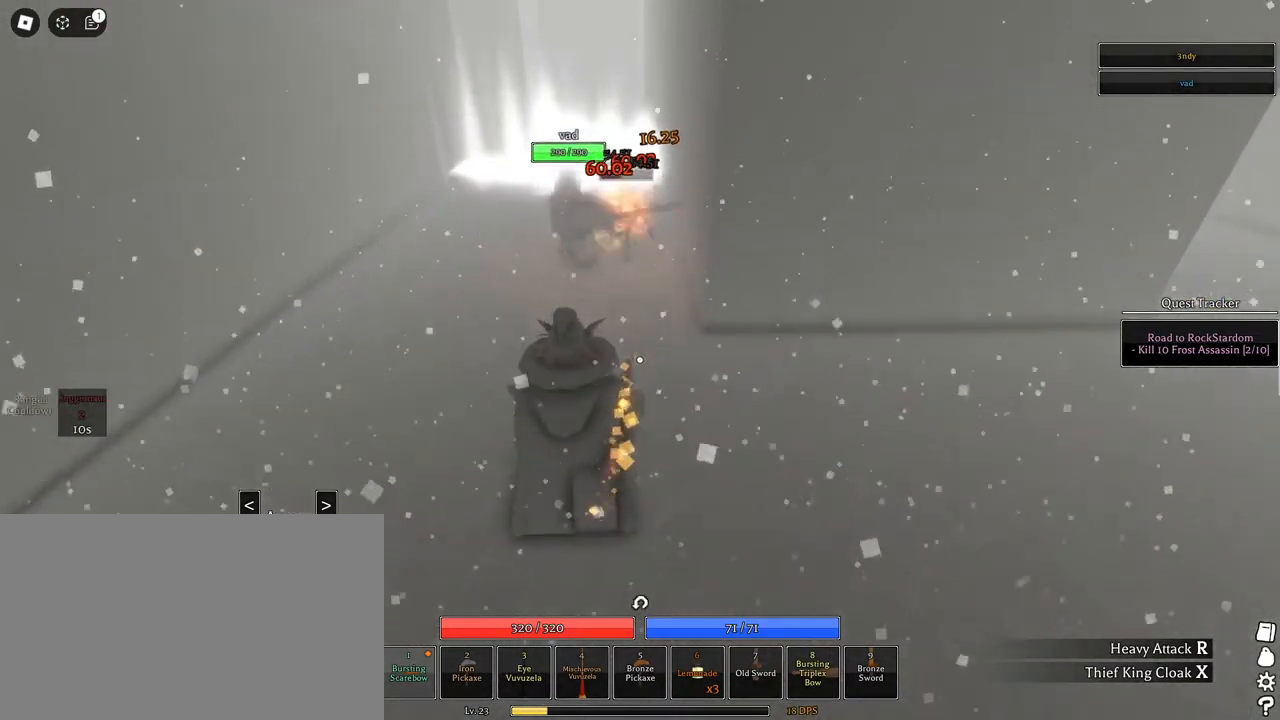
{"keys": ["w"], "mouse": [], "events": [[100, "a", "down"], [283, "w", "down"], [467, "a", "up"]]}
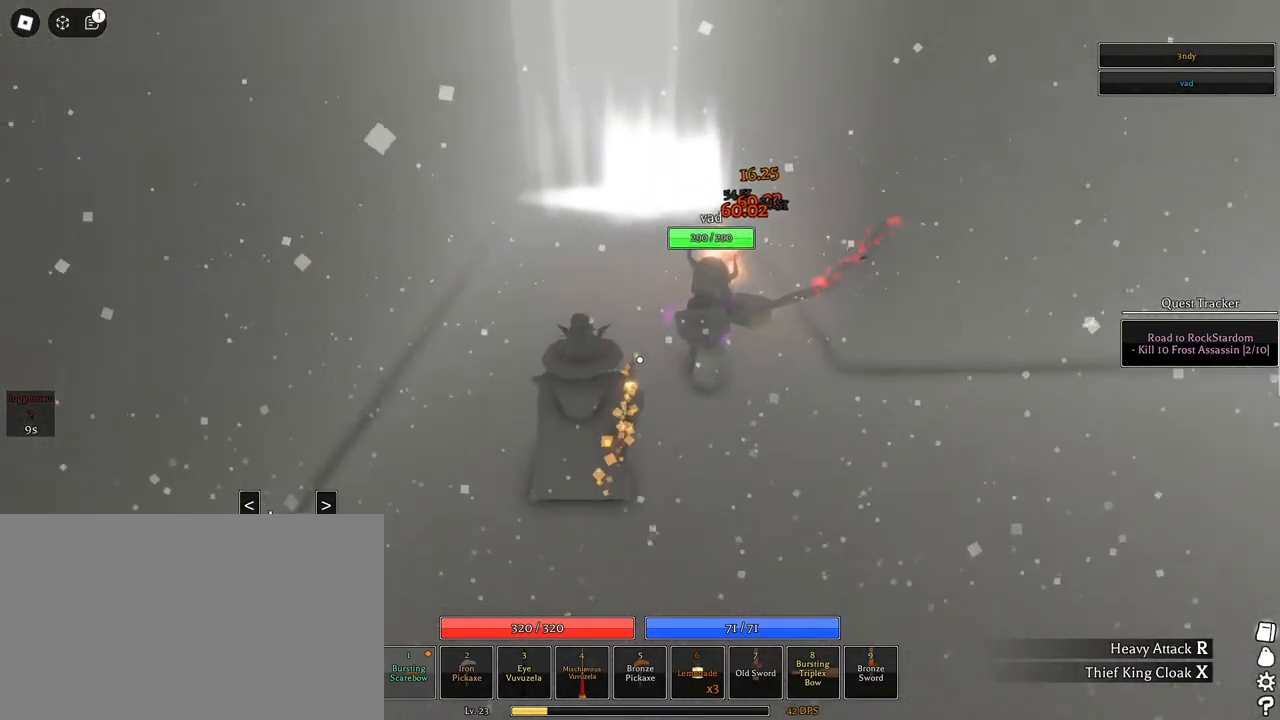
{"keys": ["w"], "mouse": [], "events": []}
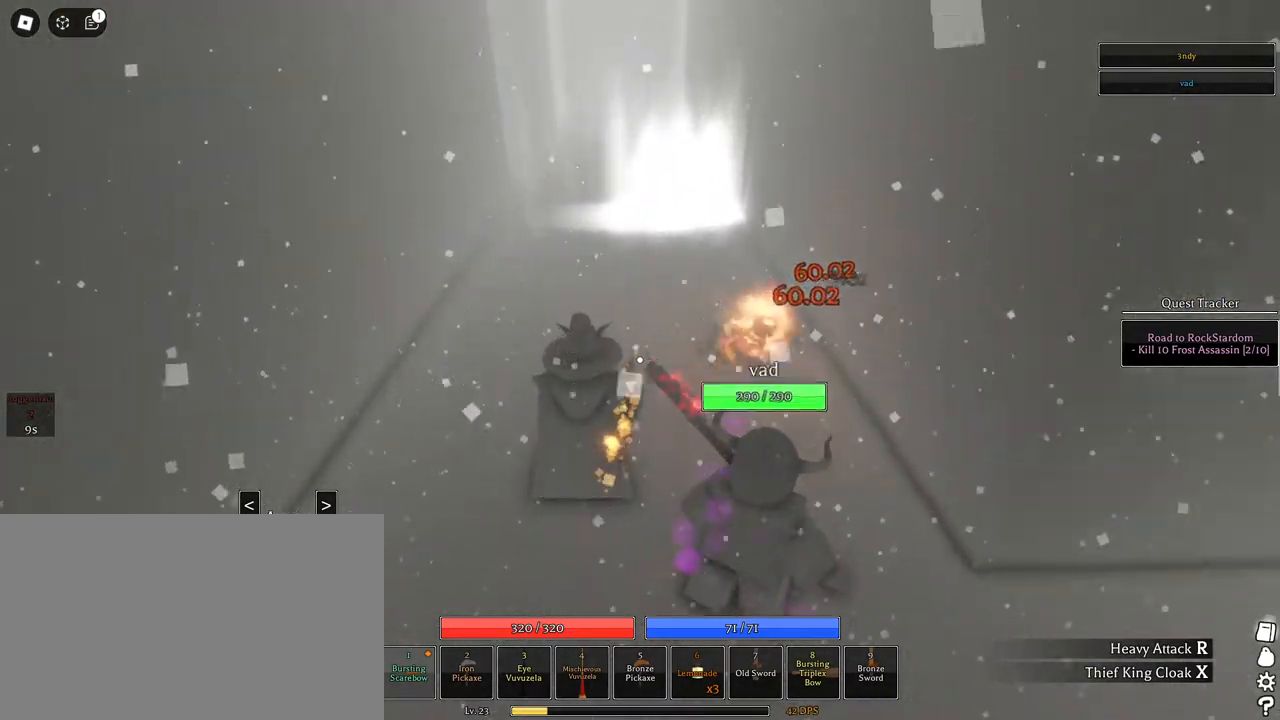
{"keys": ["w"], "mouse": [], "events": [[33, "mouse_wheel", "down"], [83, "mouse_wheel", "up"], [217, "mouse_wheel", "down"], [267, "mouse_wheel", "up"]]}
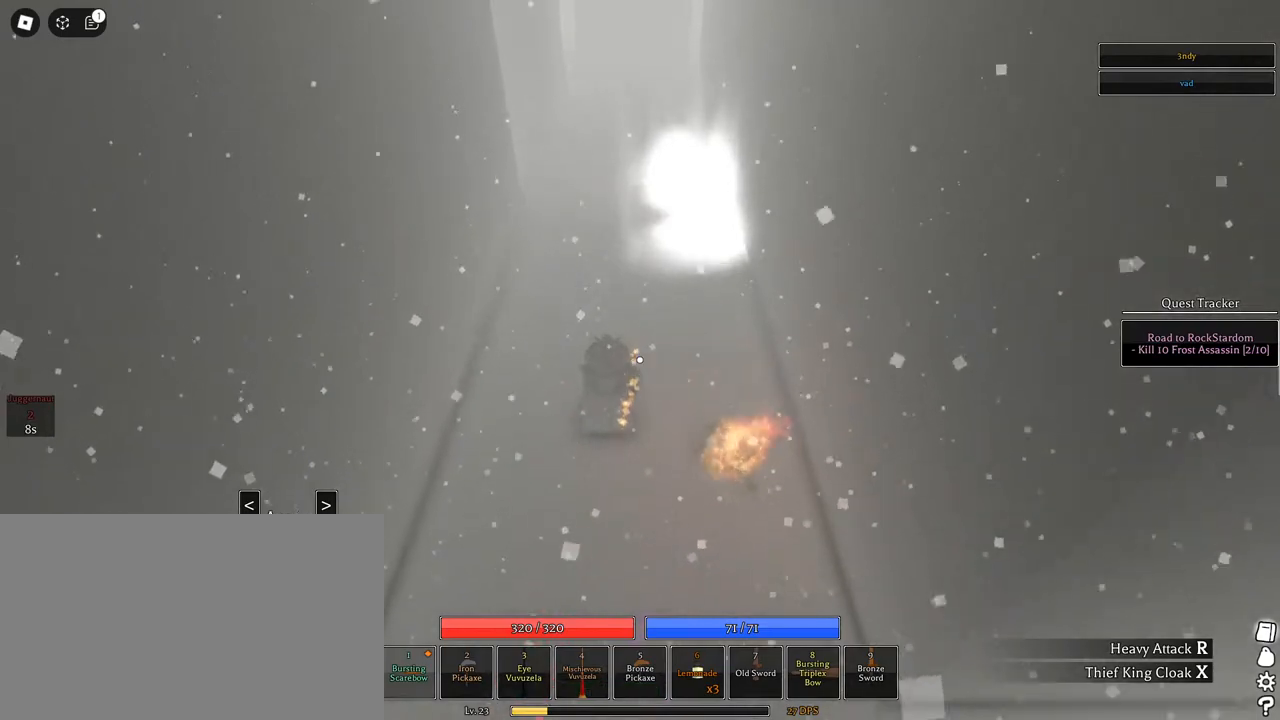
{"keys": ["w"], "mouse": [], "events": []}
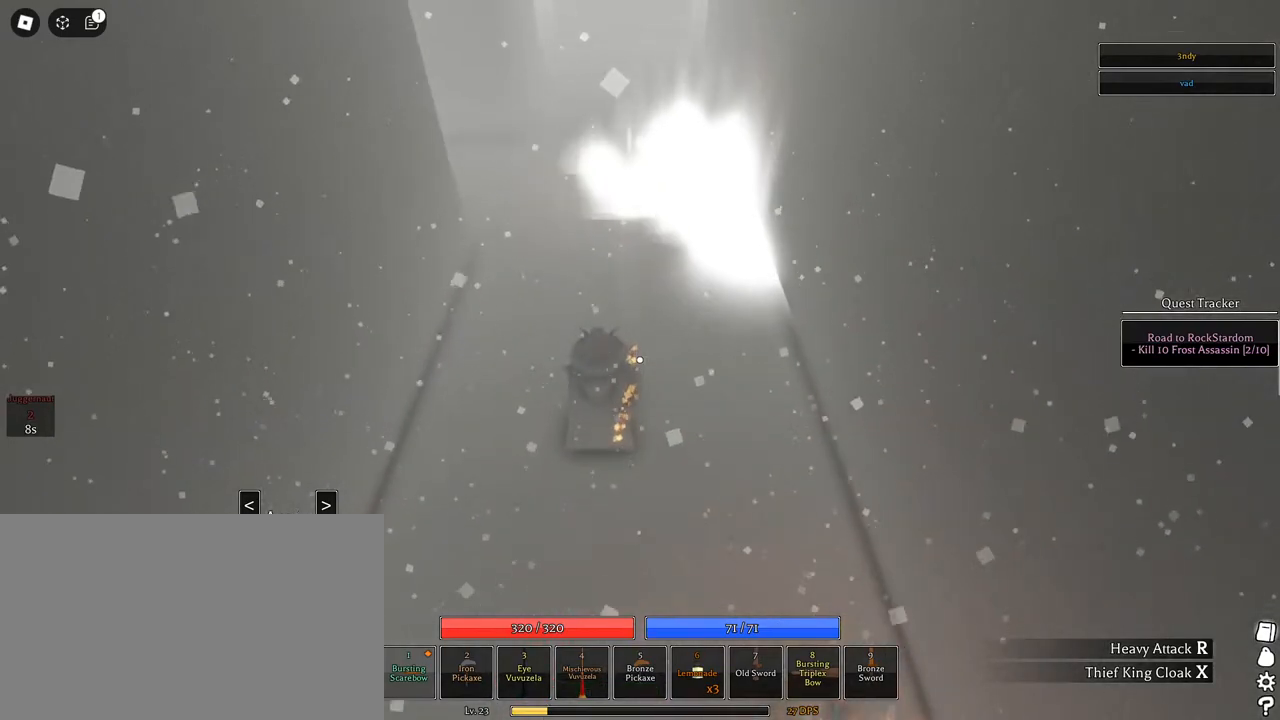
{"keys": ["d", "w"], "mouse": [], "events": [[67, "d", "down"], [300, "d", "up"], [300, "w", "up"], [433, "d", "down"], [483, "w", "down"]]}
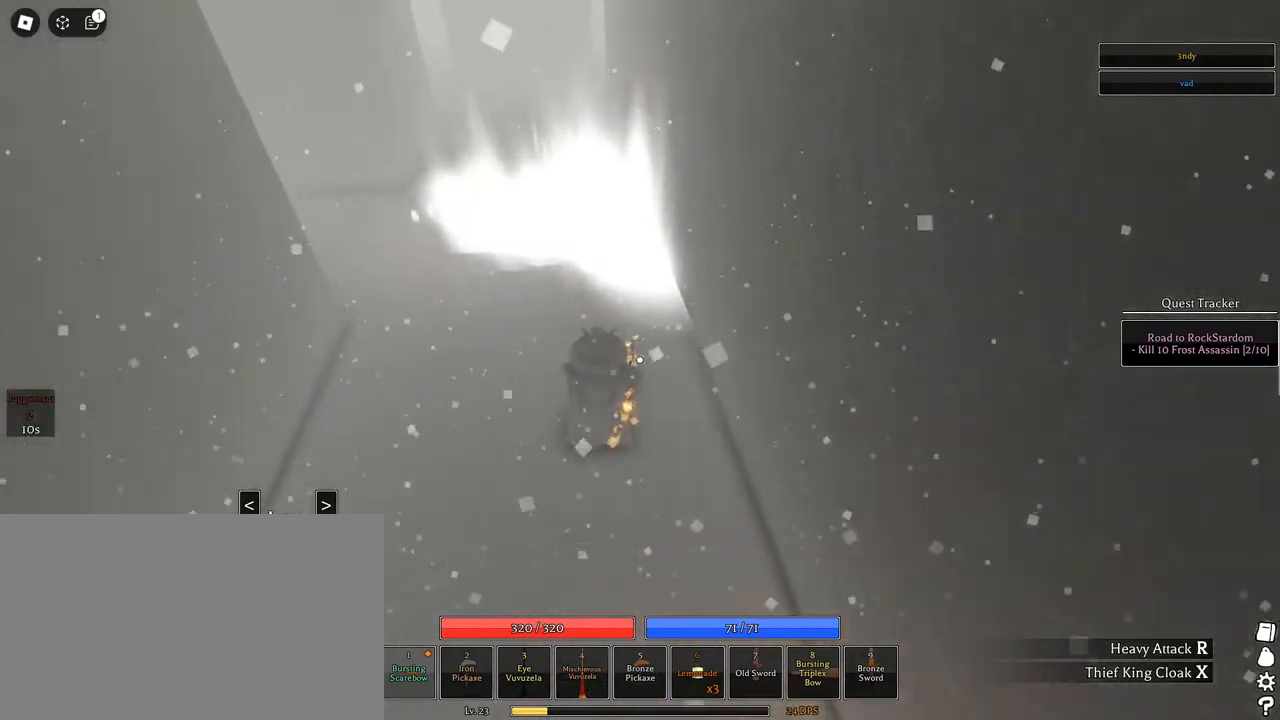
{"keys": [], "mouse": ["right"], "events": [[133, "d", "up"], [167, "w", "up"], [367, "mouse_right", "down"], [367, "shift", "down"], [450, "shift", "up"]]}
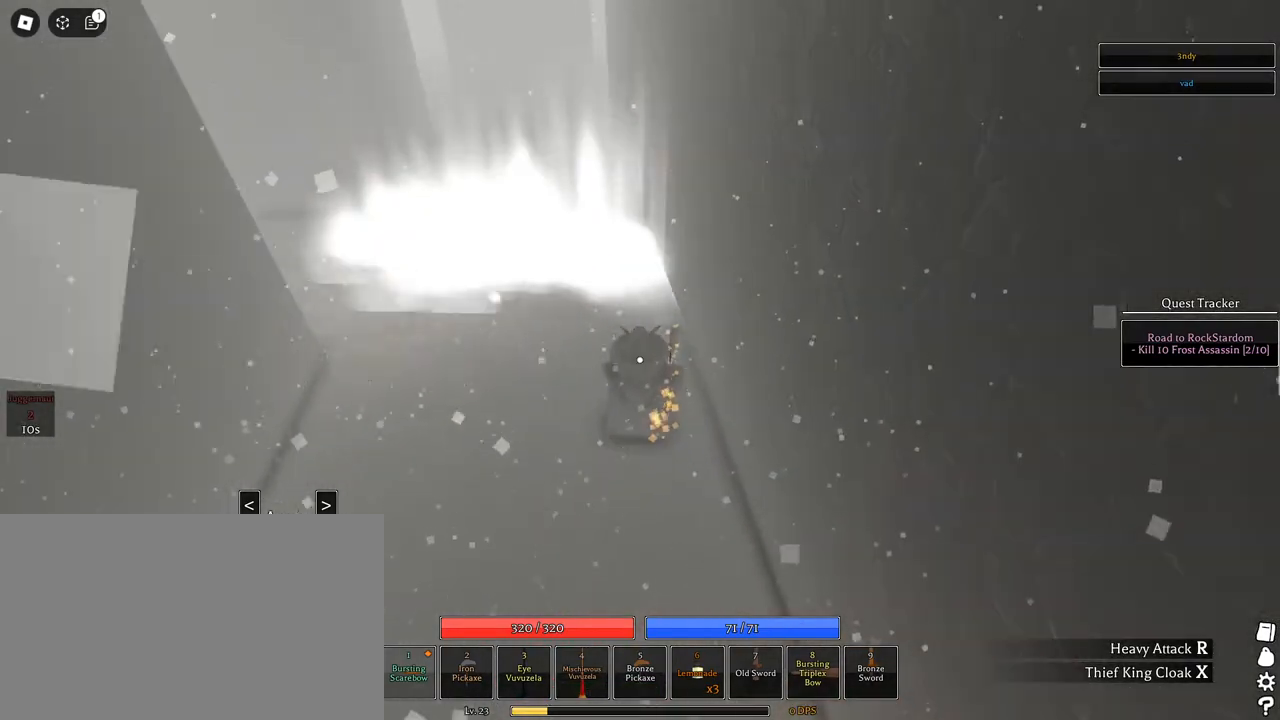
{"keys": [], "mouse": ["right"], "events": [[100, "shift", "down"], [233, "w", "down"], [283, "shift", "up"], [383, "w", "up"]]}
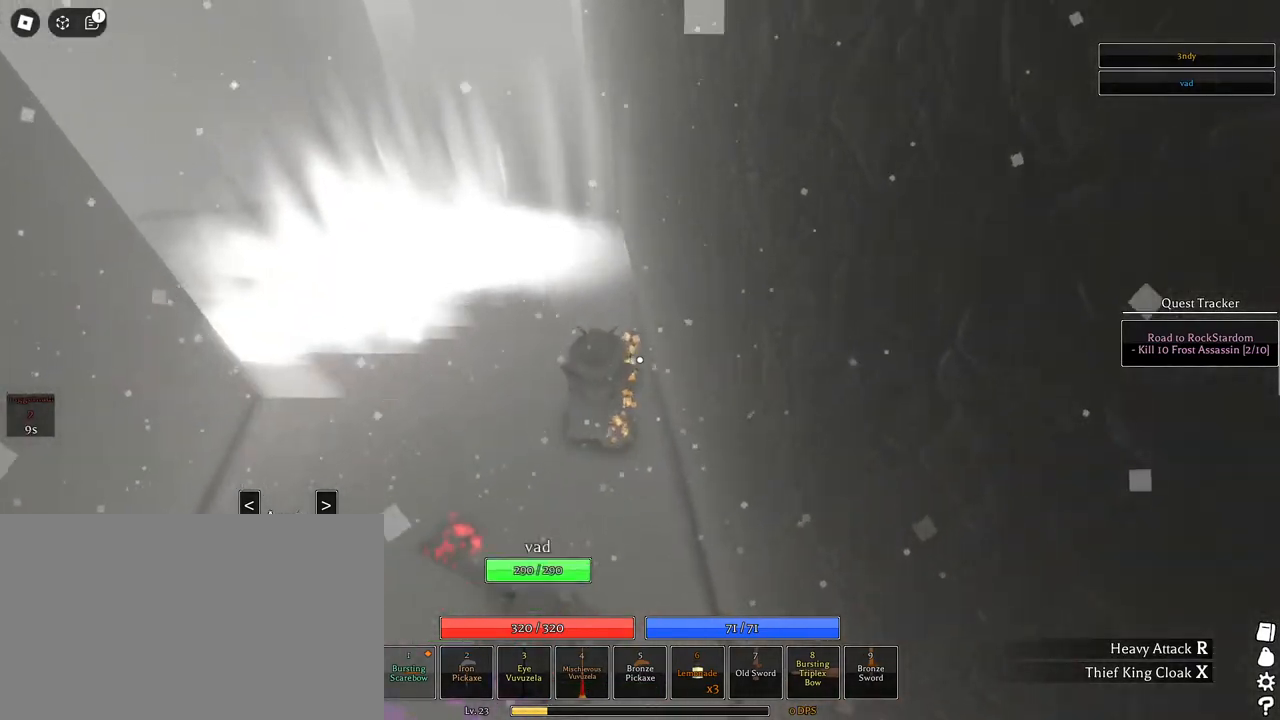
{"keys": ["space", "w"], "mouse": ["right"], "events": [[17, "w", "down"], [250, "space", "down"], [433, "q", "down"], [483, "q", "up"]]}
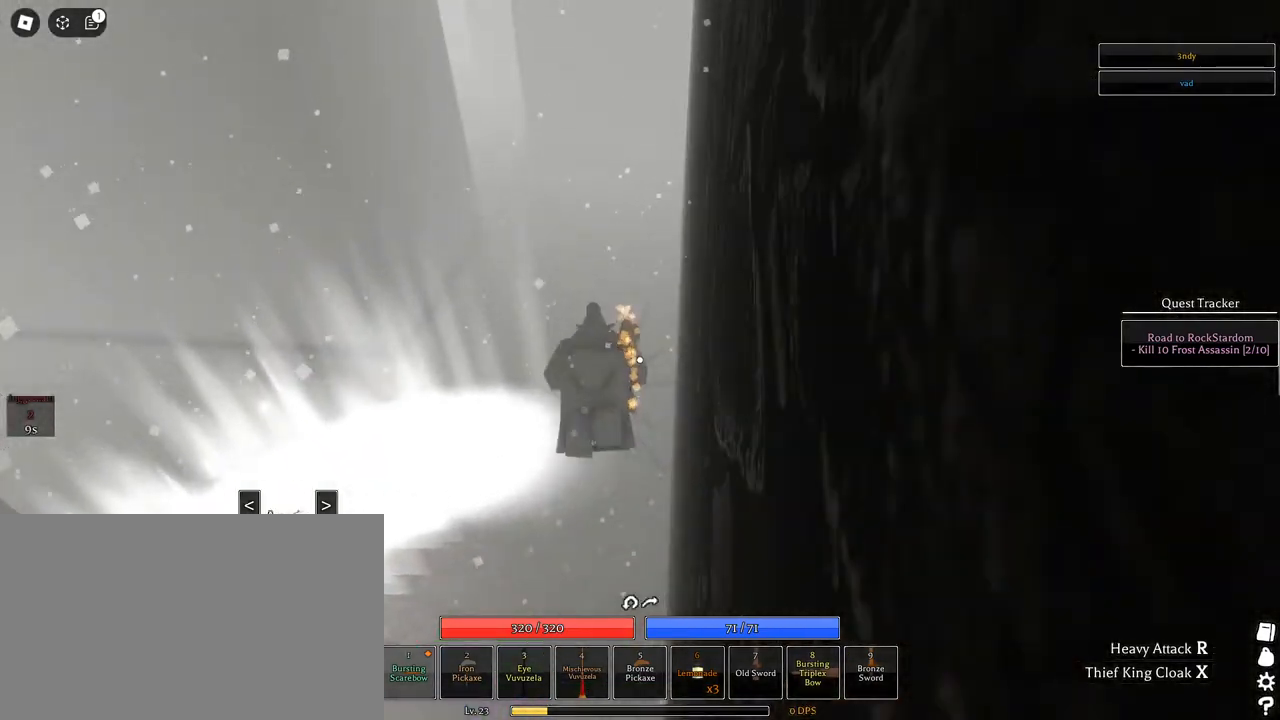
{"keys": ["w"], "mouse": ["right"], "events": [[83, "q", "down"], [133, "q", "up"], [400, "space", "up"]]}